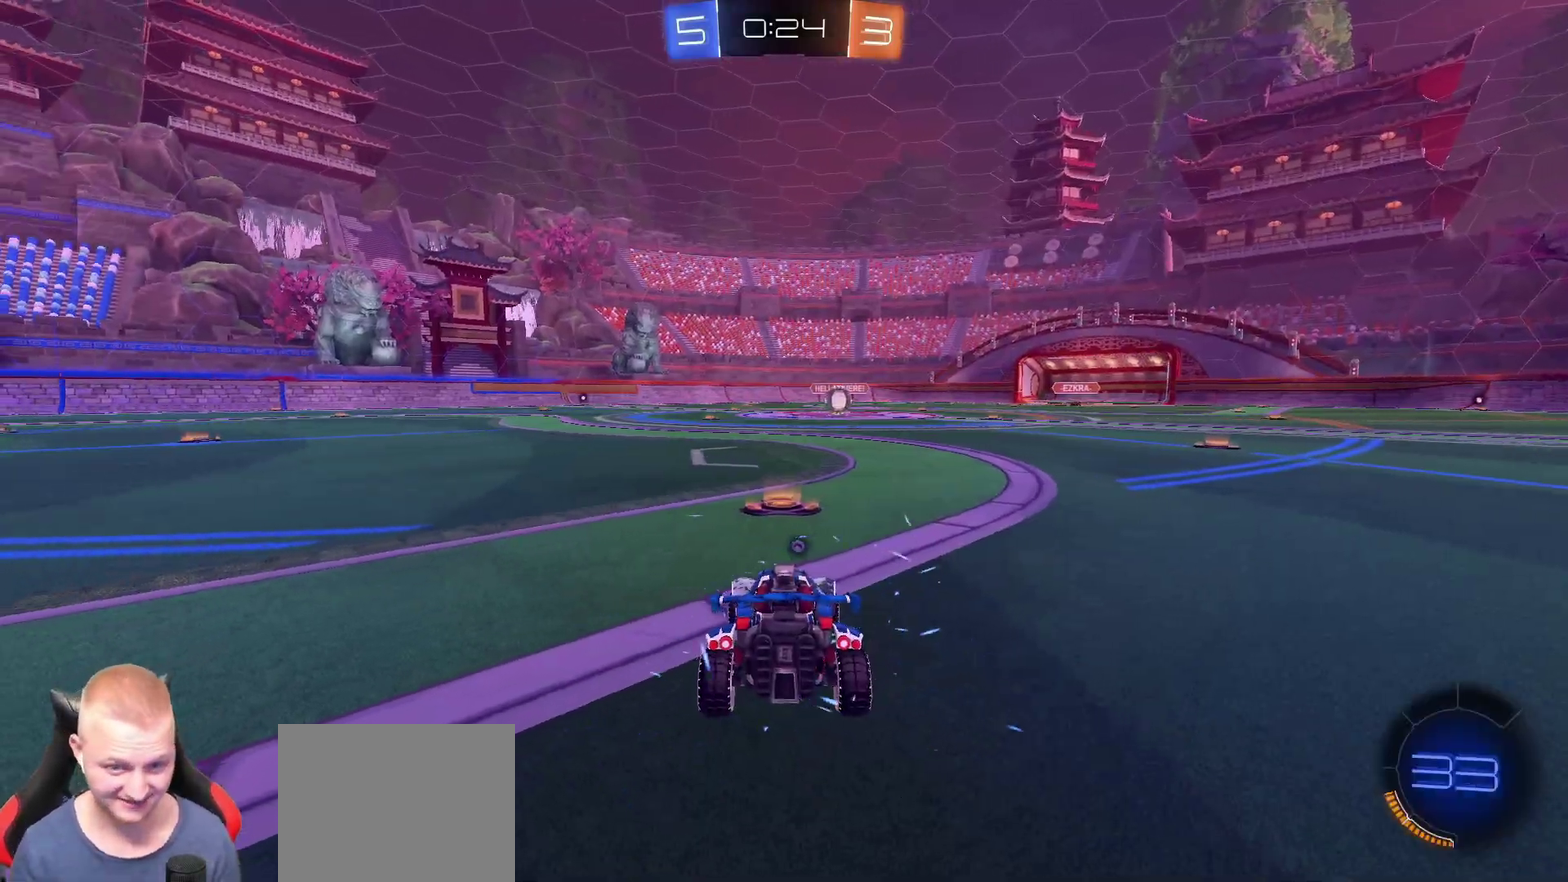
Gameplay with a controller (PlayStation layout); each line is a JSON object with the inputs held at the frame after it. "events" lists button and stick changes between this image and that frame as [ms after this image, input, new state], when the widget could be followed in between. Not read: L1 R1.
{"buttons": ["L3"], "left_stick": "center", "right_stick": "center"}
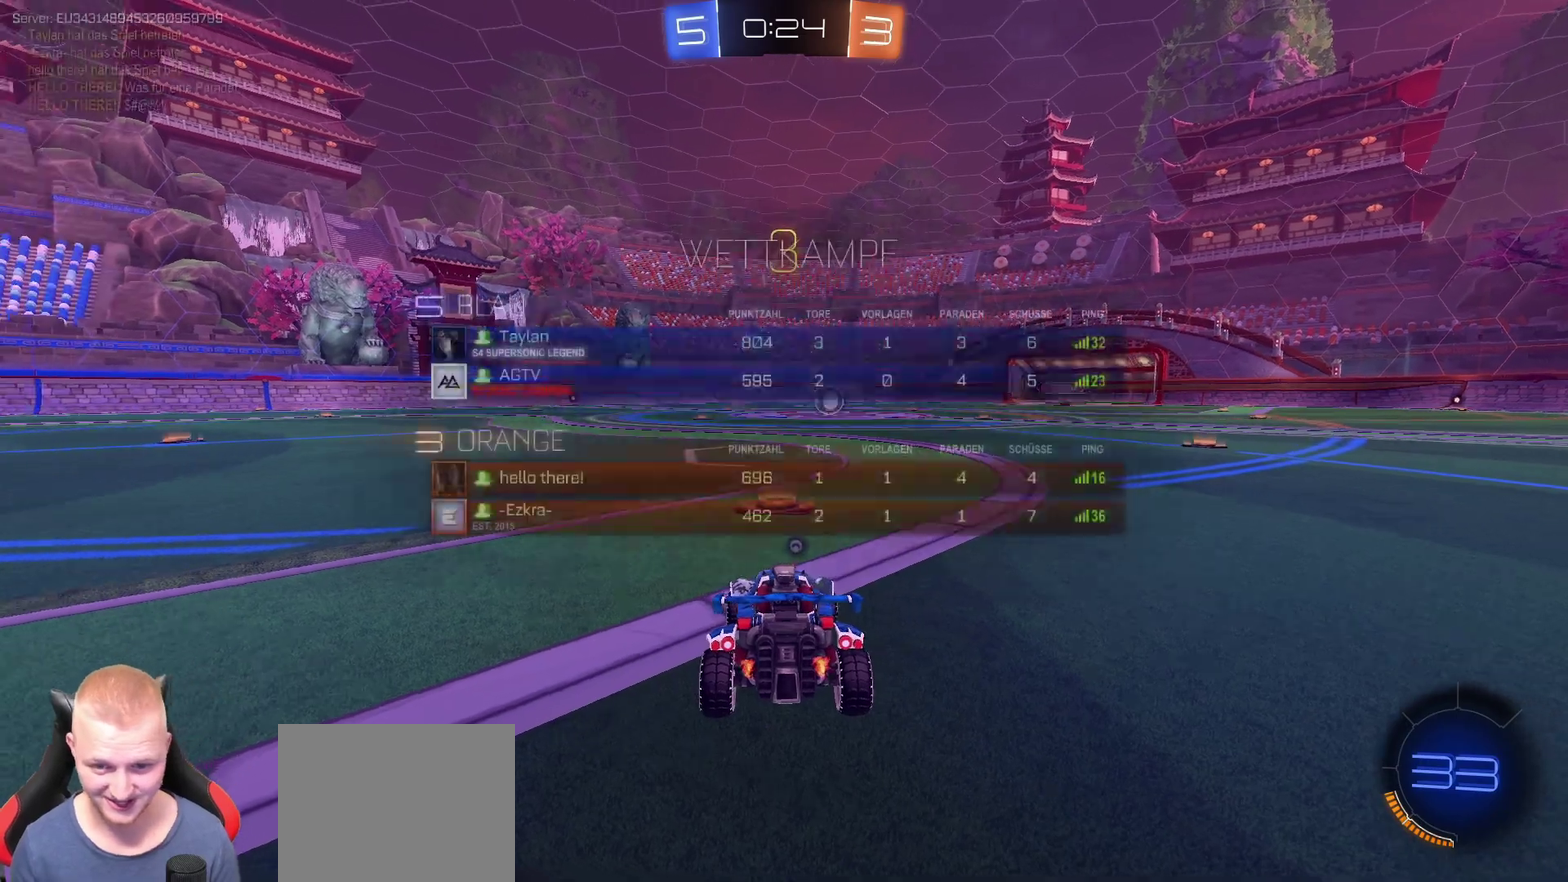
{"buttons": ["L3", "R3"], "left_stick": "center", "right_stick": "center", "events": [[33, "TRIANGLE", "down"], [133, "TRIANGLE", "up"], [333, "R3", "down"], [400, "R3", "up"], [483, "R3", "down"]]}
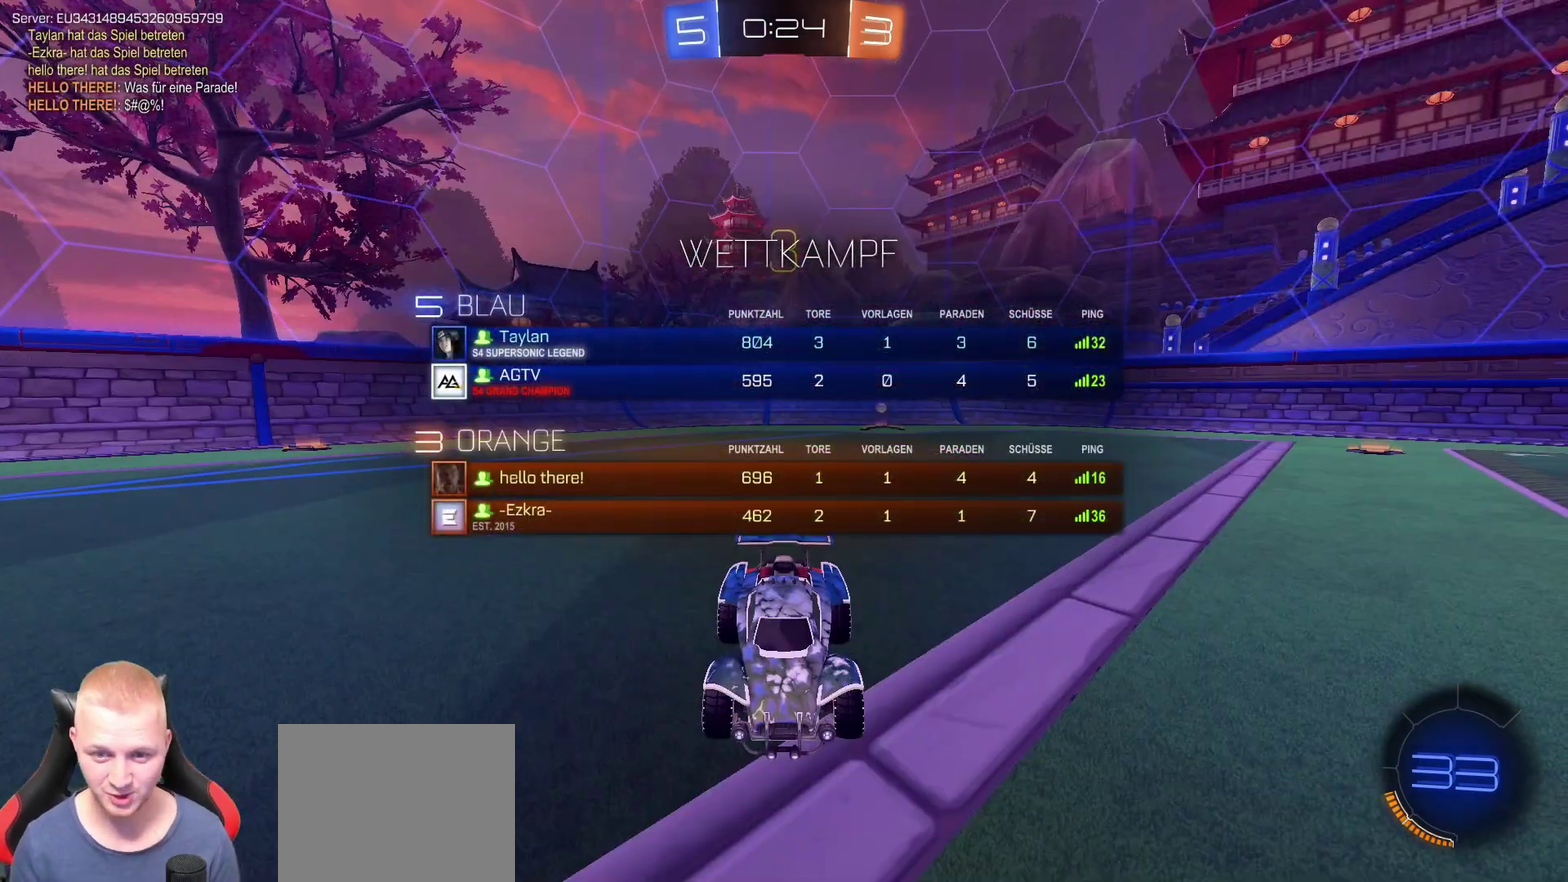
{"buttons": [], "left_stick": "center", "right_stick": "center", "events": [[50, "R3", "up"], [100, "R3", "down"], [167, "R3", "up"], [234, "R3", "down"], [317, "R3", "up"], [467, "L3", "up"]]}
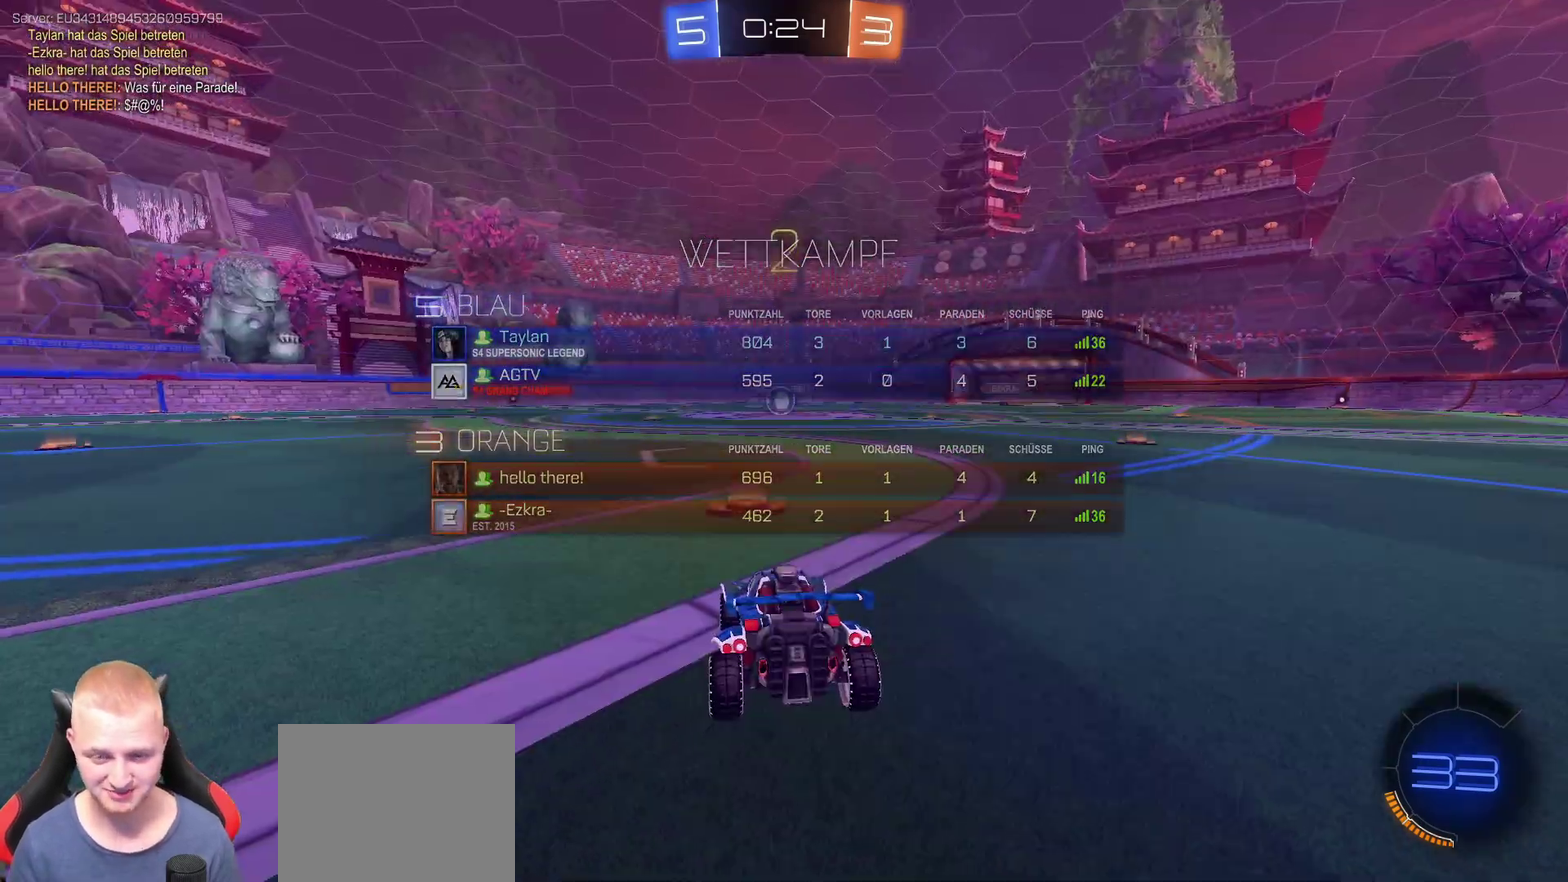
{"buttons": ["R2"], "left_stick": "center", "right_stick": "center", "events": [[83, "R2", "down"]]}
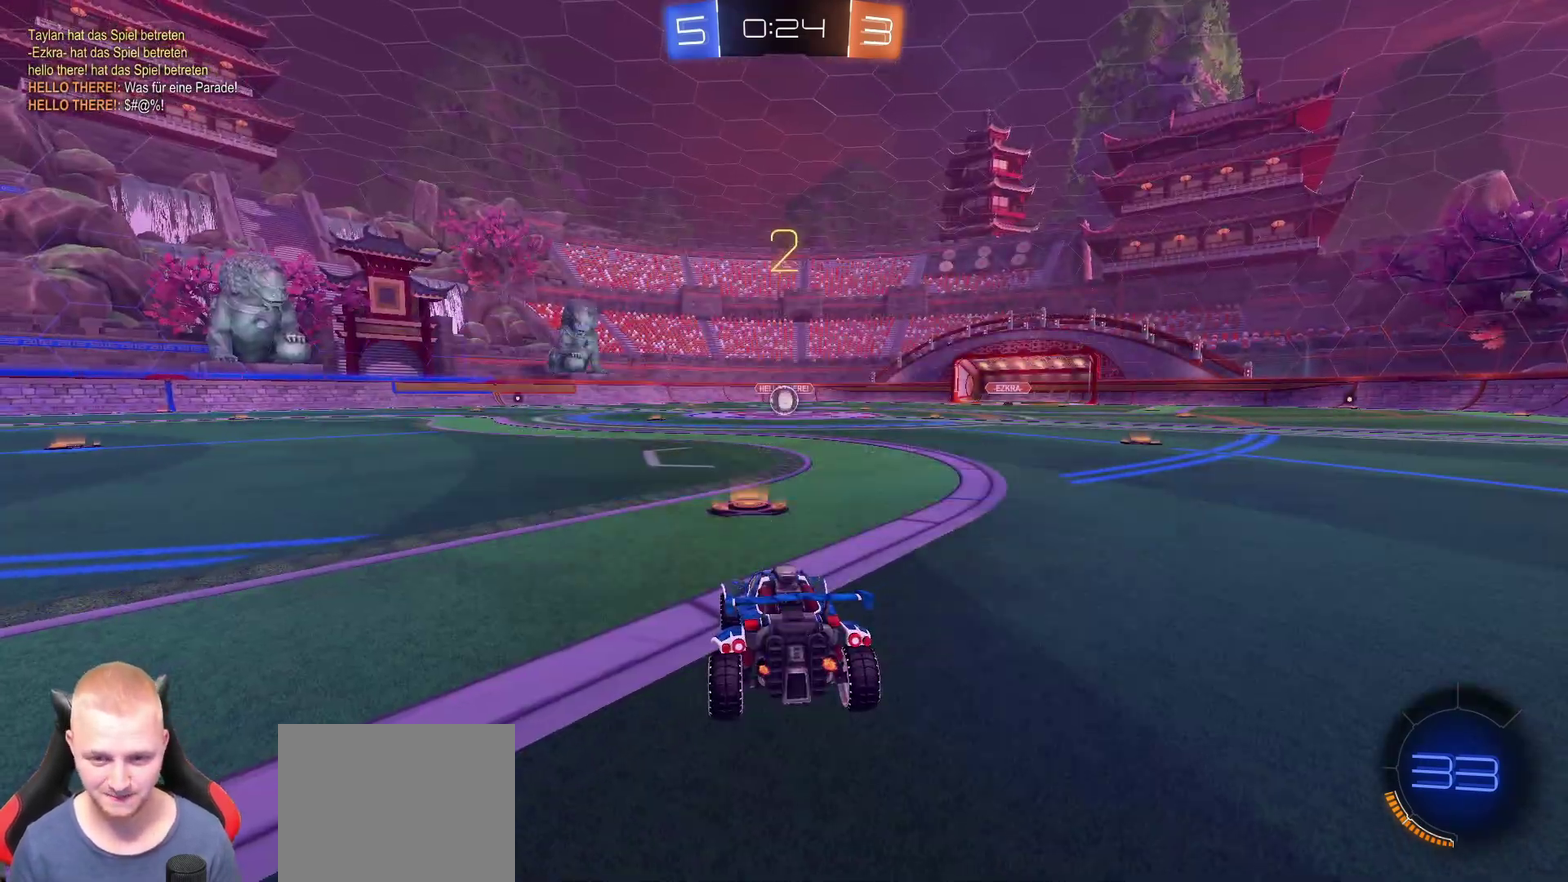
{"buttons": ["R2"], "left_stick": "center", "right_stick": "center", "events": [[250, "R3", "down"], [284, "L3", "down"], [317, "R3", "up"], [351, "L3", "up"]]}
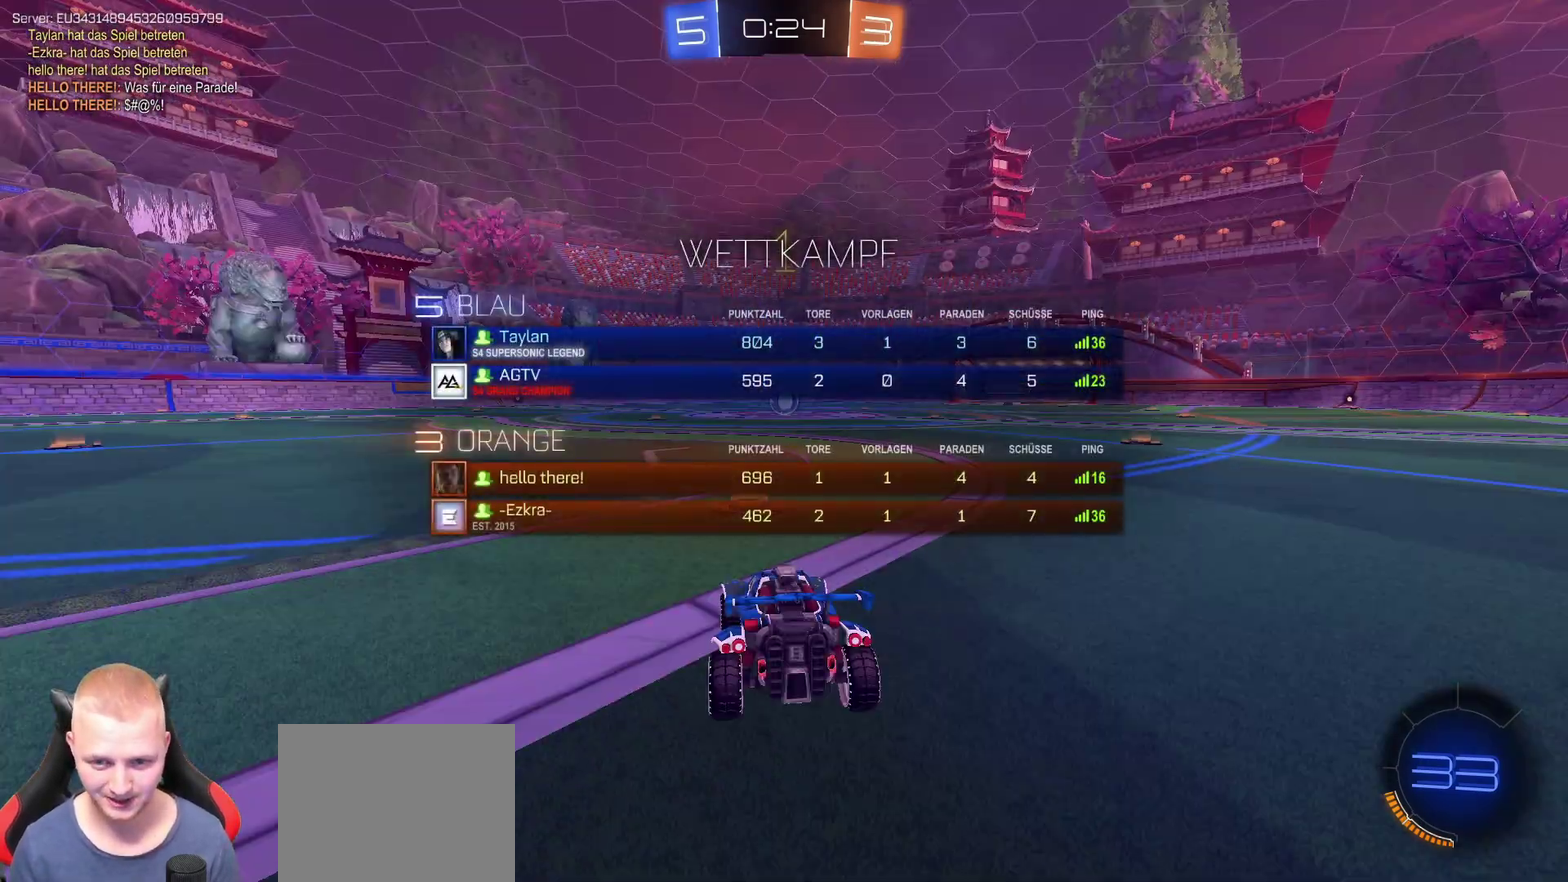
{"buttons": ["R2"], "left_stick": "center", "right_stick": "center", "events": []}
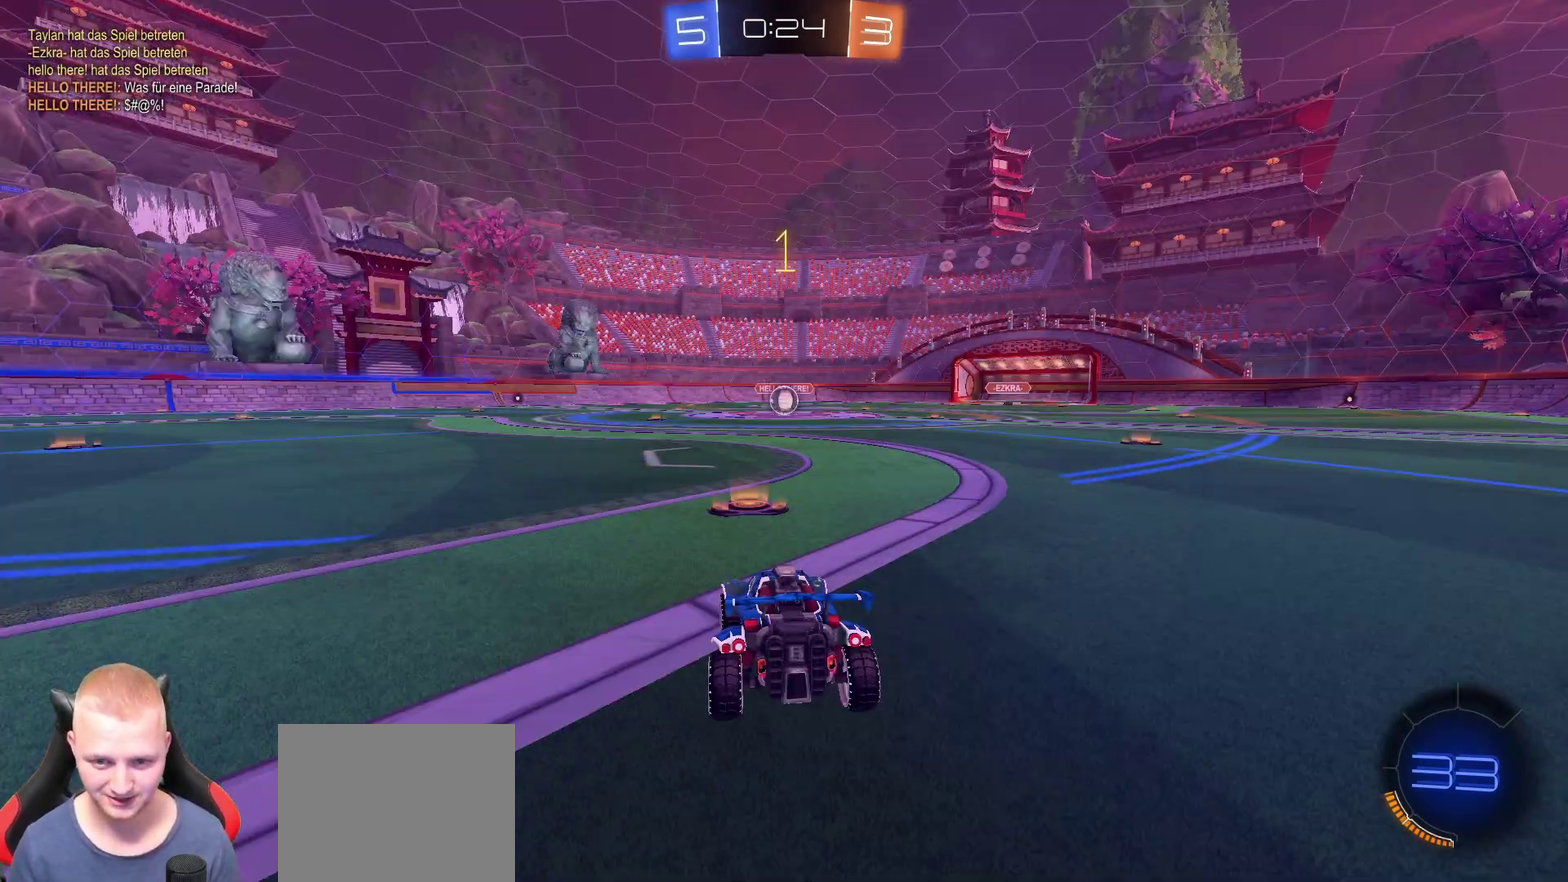
{"buttons": ["R2"], "left_stick": "center", "right_stick": "center", "events": []}
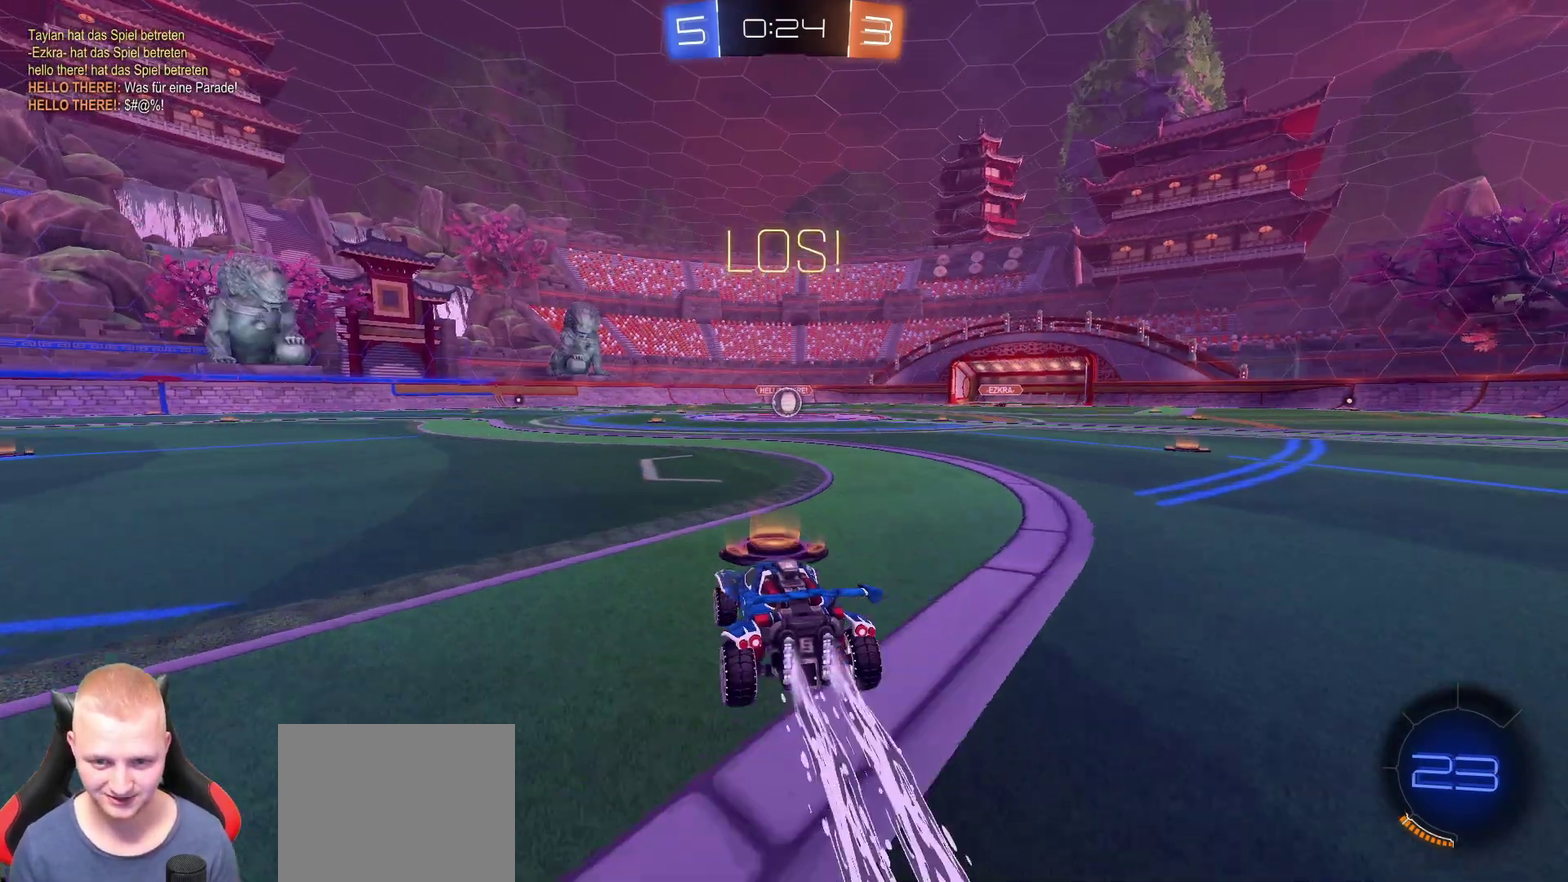
{"buttons": ["R2"], "left_stick": "down-right", "right_stick": "center", "events": [[33, "CROSS", "down"], [100, "left_stick", "up-right"], [116, "CROSS", "up"], [200, "left_stick", "down-right"], [267, "left_stick", "down"], [383, "left_stick", "down-right"]]}
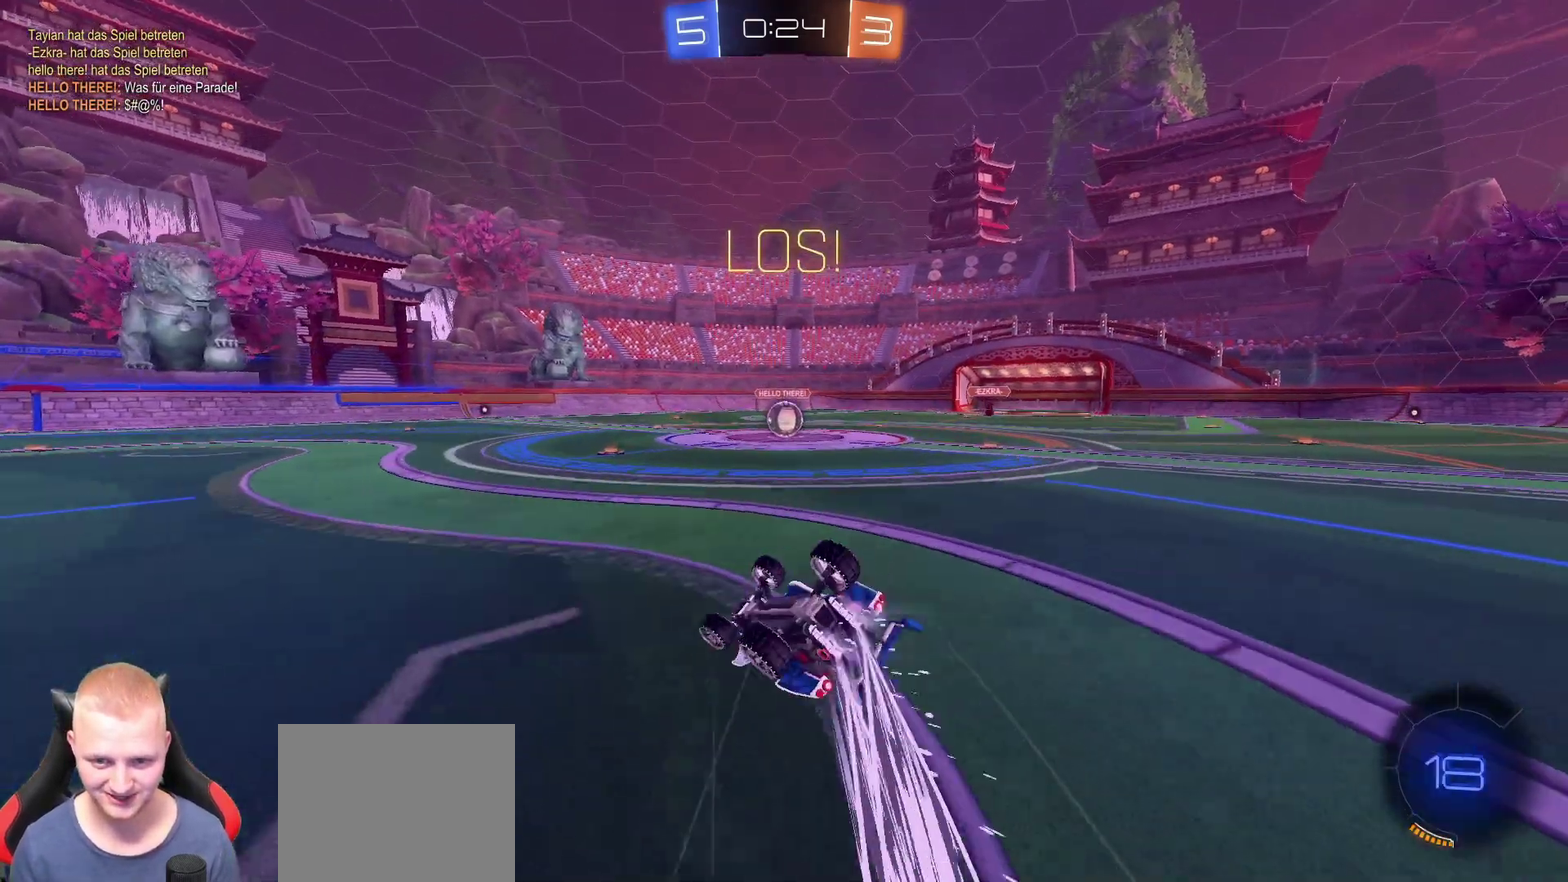
{"buttons": ["R2"], "left_stick": "center", "right_stick": "center", "events": [[451, "left_stick", "center"]]}
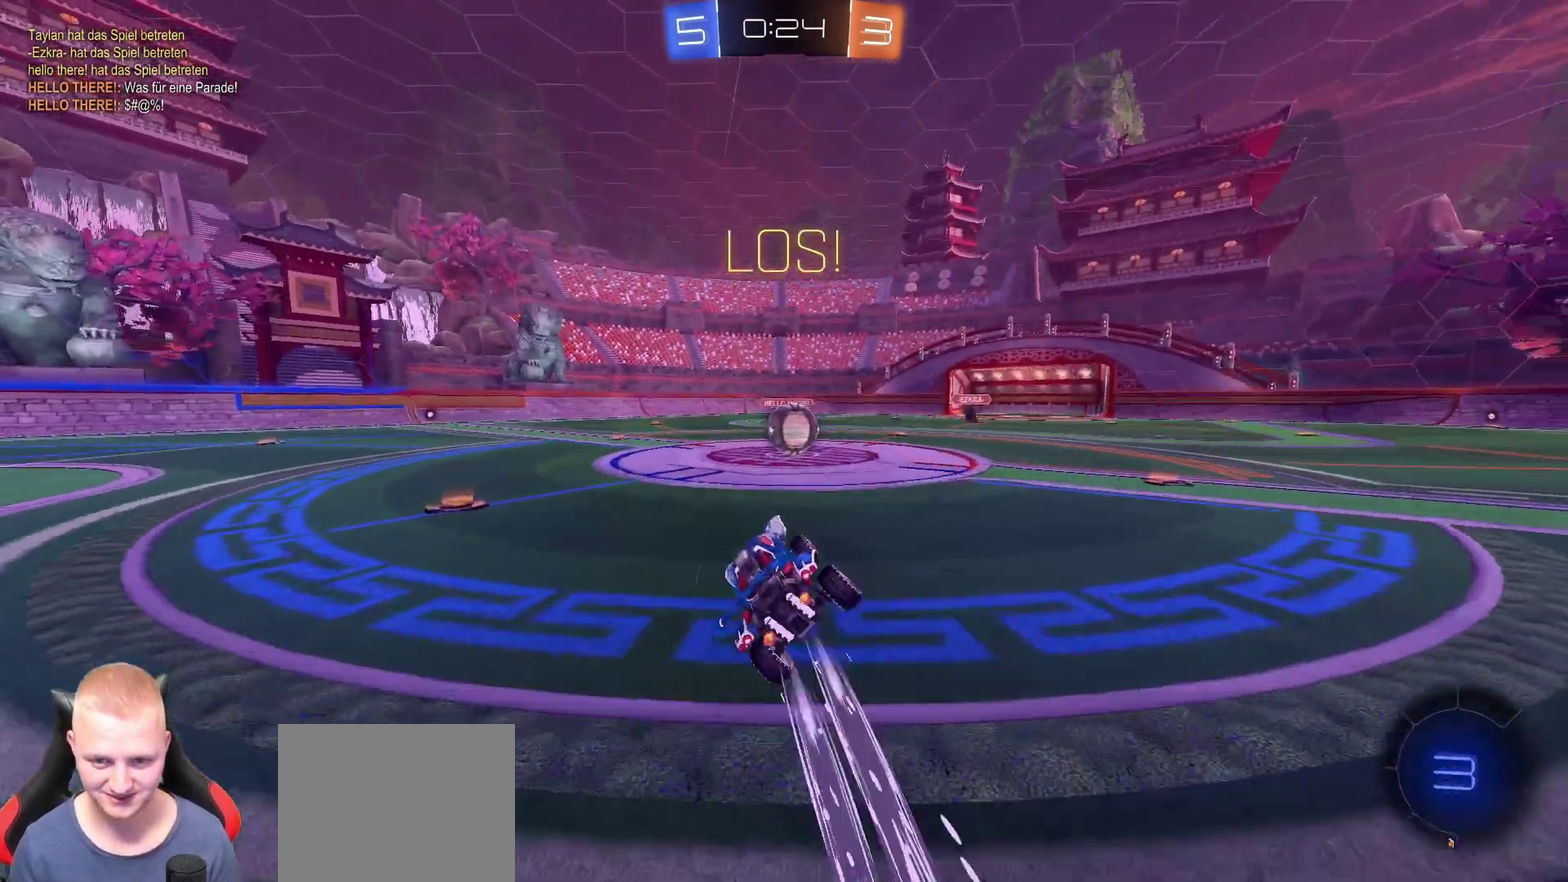
{"buttons": ["R2"], "left_stick": "left", "right_stick": "center", "events": [[150, "left_stick", "right"], [250, "left_stick", "center"], [367, "left_stick", "left"]]}
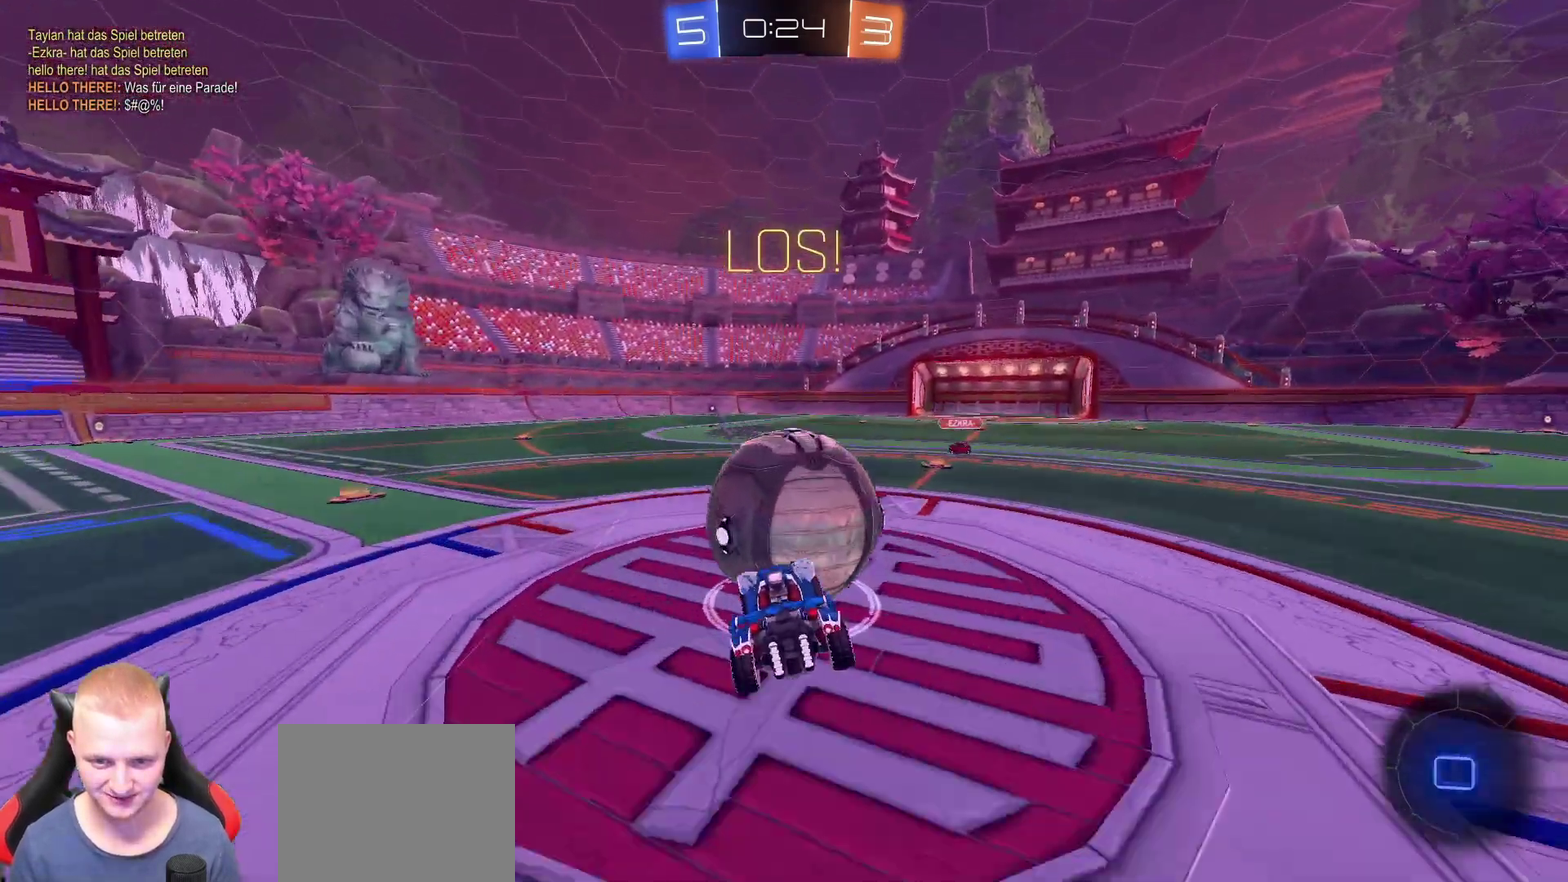
{"buttons": ["TRIANGLE", "R2"], "left_stick": "up", "right_stick": "center", "events": [[67, "left_stick", "up-left"], [417, "left_stick", "up"], [484, "TRIANGLE", "down"]]}
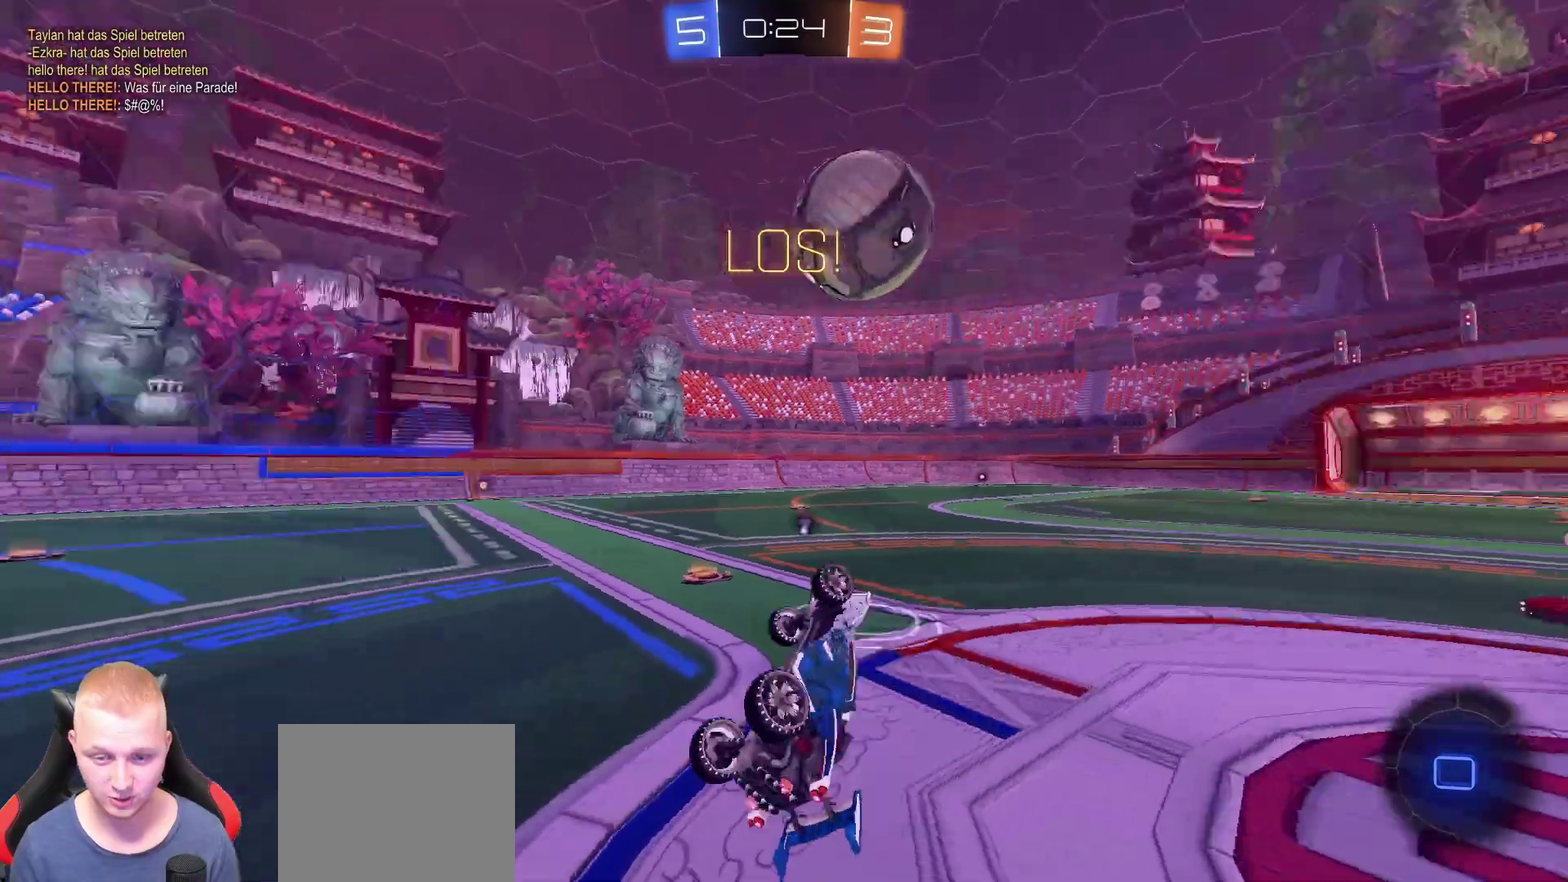
{"buttons": ["R2"], "left_stick": "up-left", "right_stick": "center", "events": [[50, "TRIANGLE", "up"], [100, "left_stick", "up-left"]]}
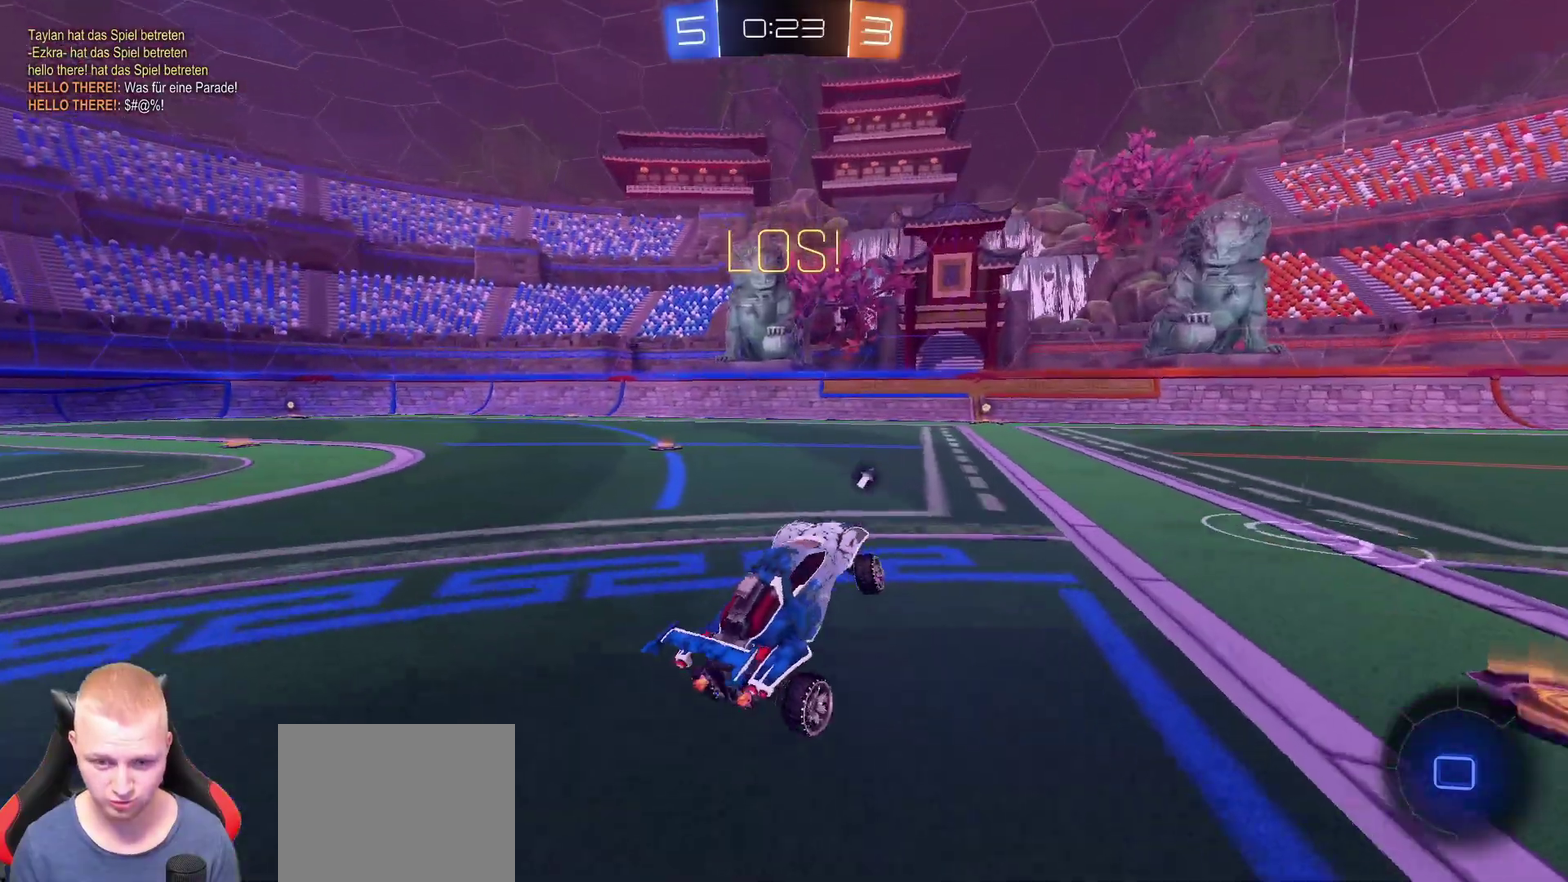
{"buttons": ["R2"], "left_stick": "center", "right_stick": "center", "events": [[217, "left_stick", "center"]]}
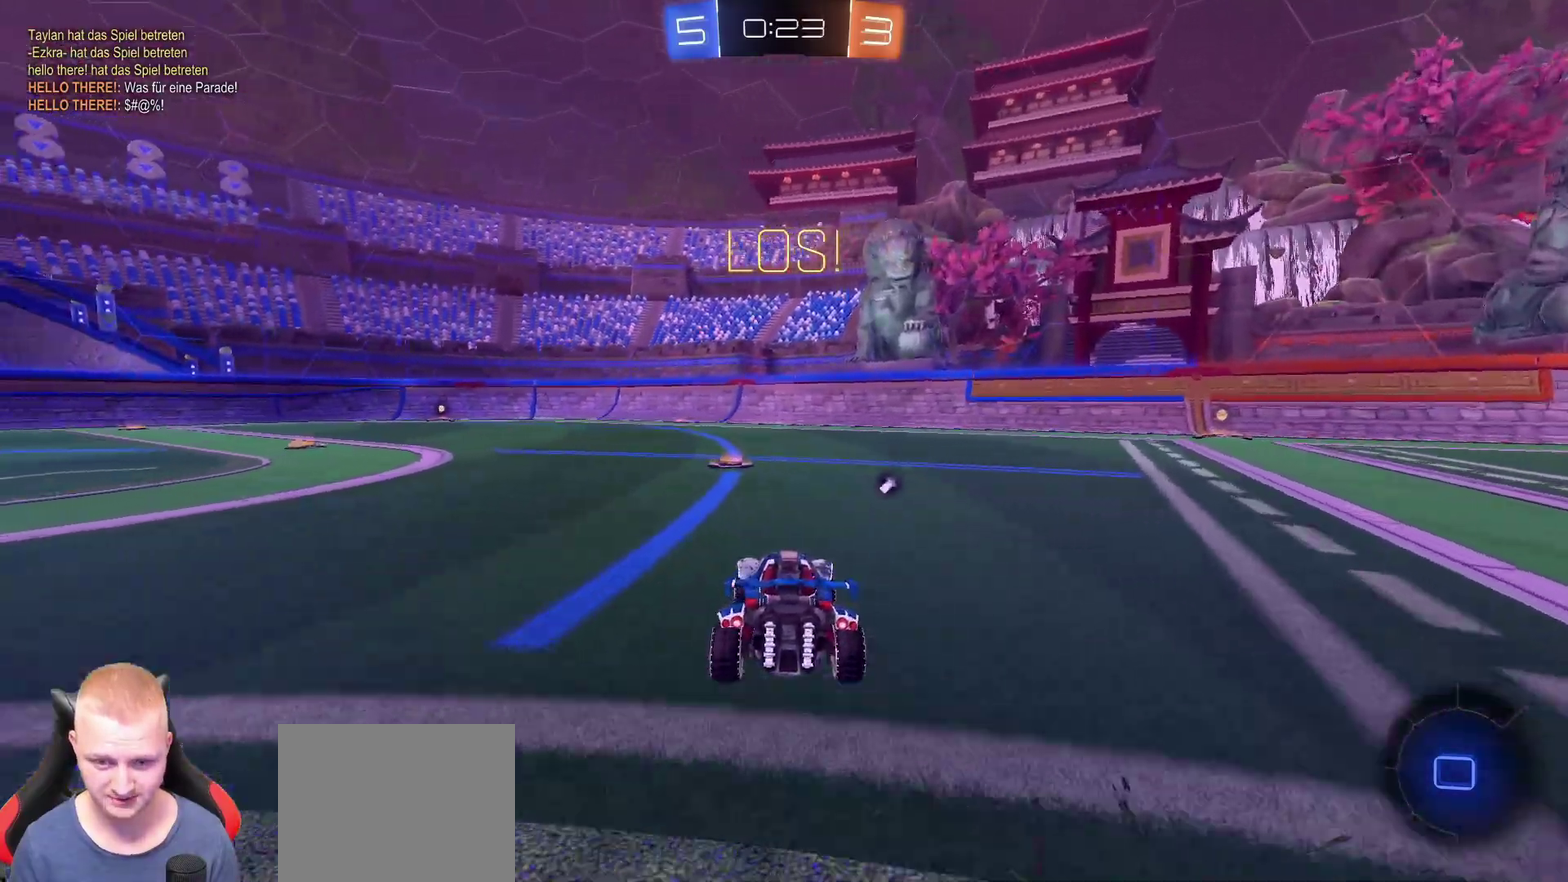
{"buttons": ["R2"], "left_stick": "center", "right_stick": "center", "events": []}
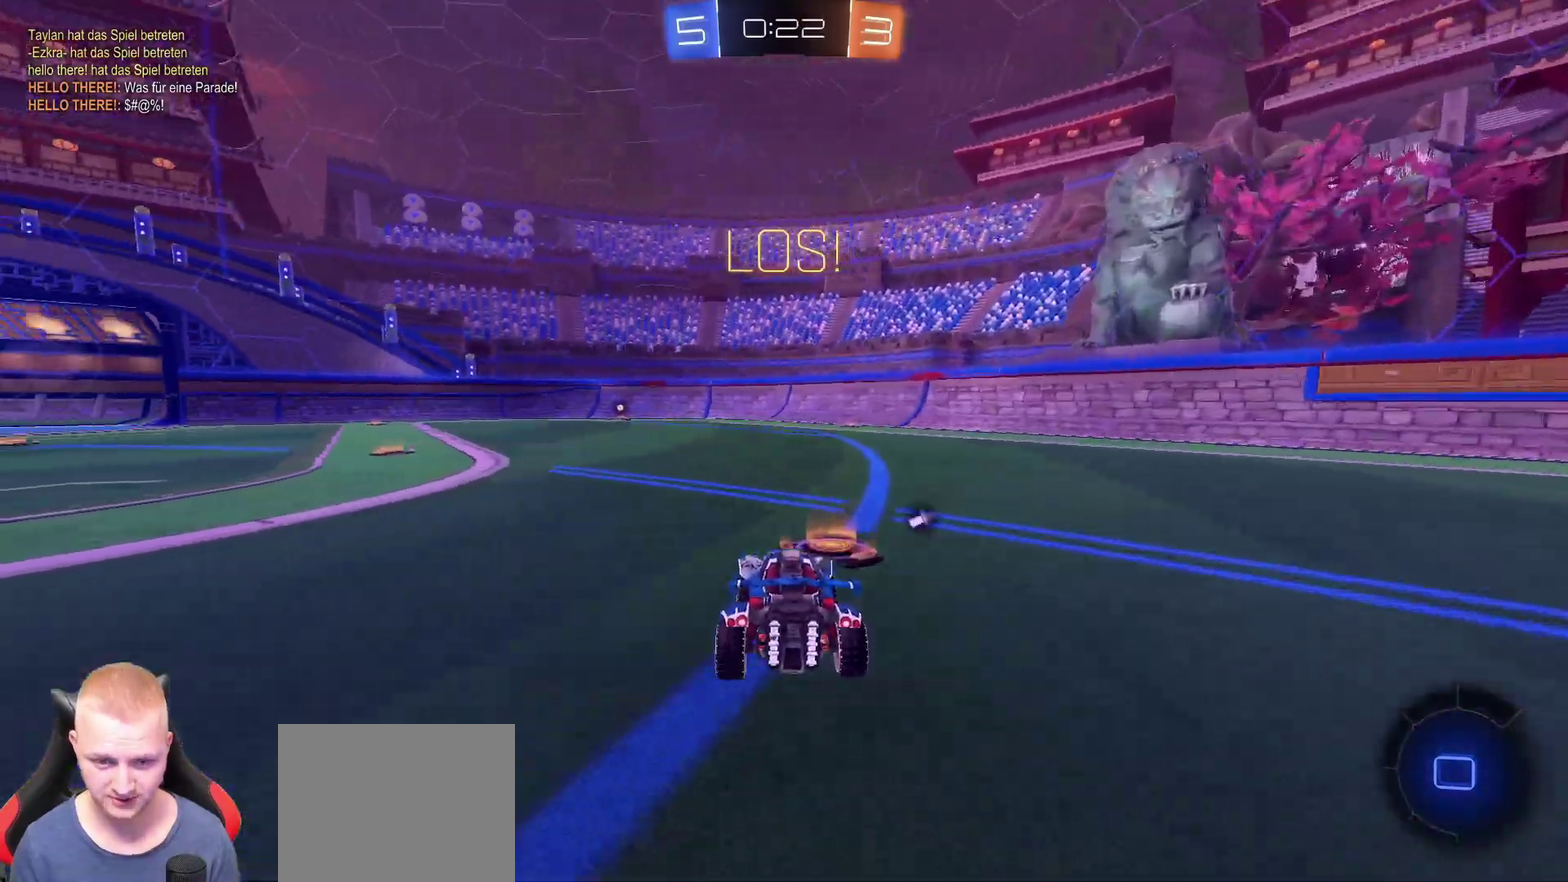
{"buttons": ["R2"], "left_stick": "down-left", "right_stick": "center"}
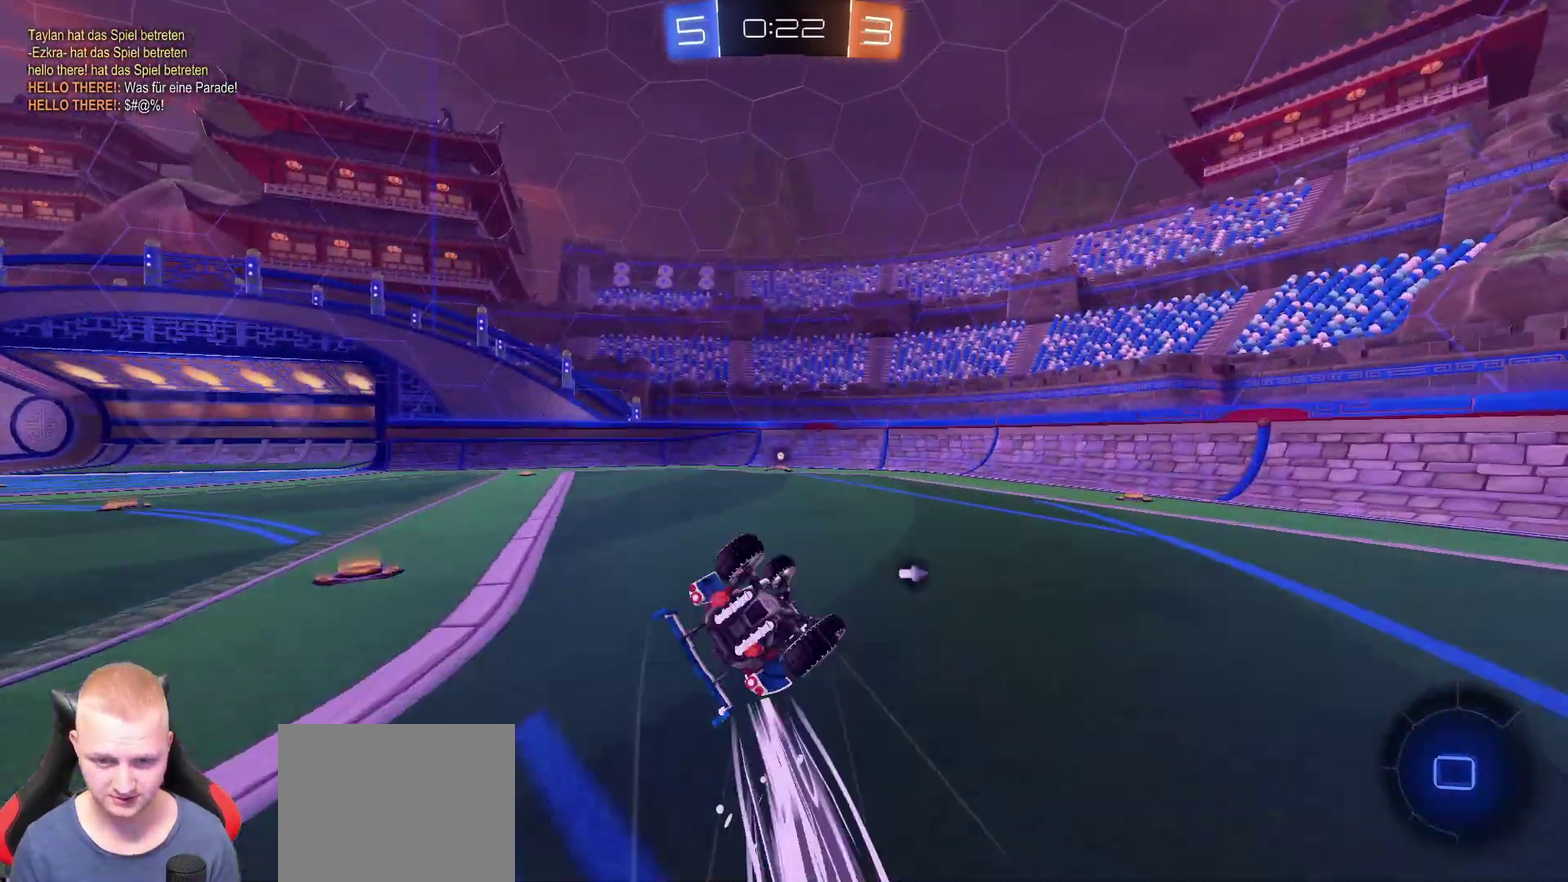
{"buttons": ["TRIANGLE", "R2"], "left_stick": "center", "right_stick": "center", "events": [[417, "left_stick", "center"], [483, "TRIANGLE", "down"]]}
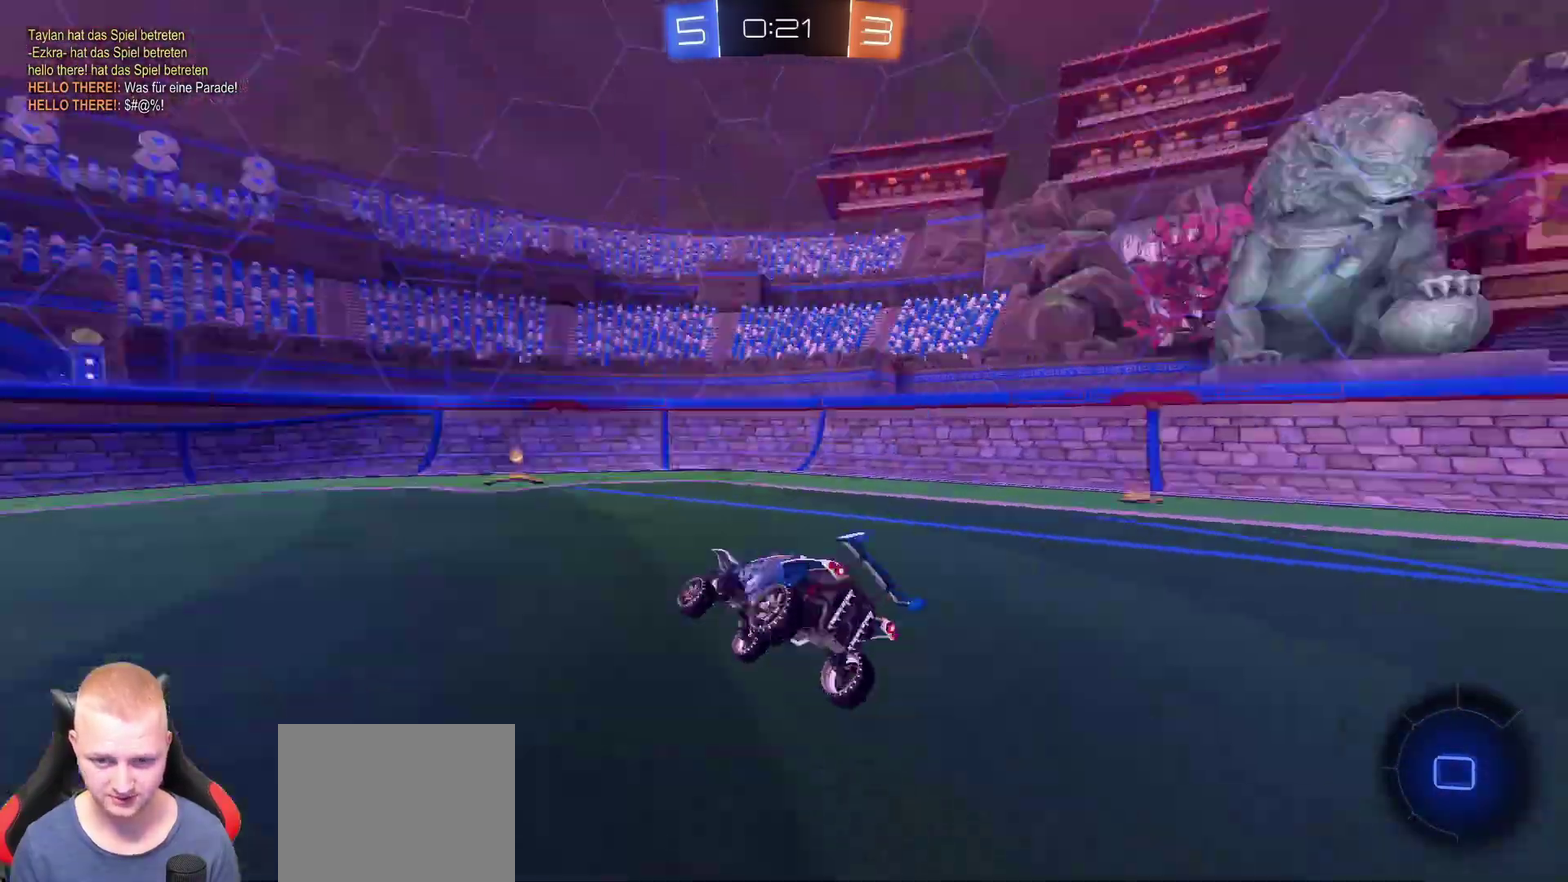
{"buttons": ["R2"], "left_stick": "left", "right_stick": "center", "events": [[84, "TRIANGLE", "up"], [117, "left_stick", "right"], [384, "left_stick", "center"], [467, "left_stick", "left"]]}
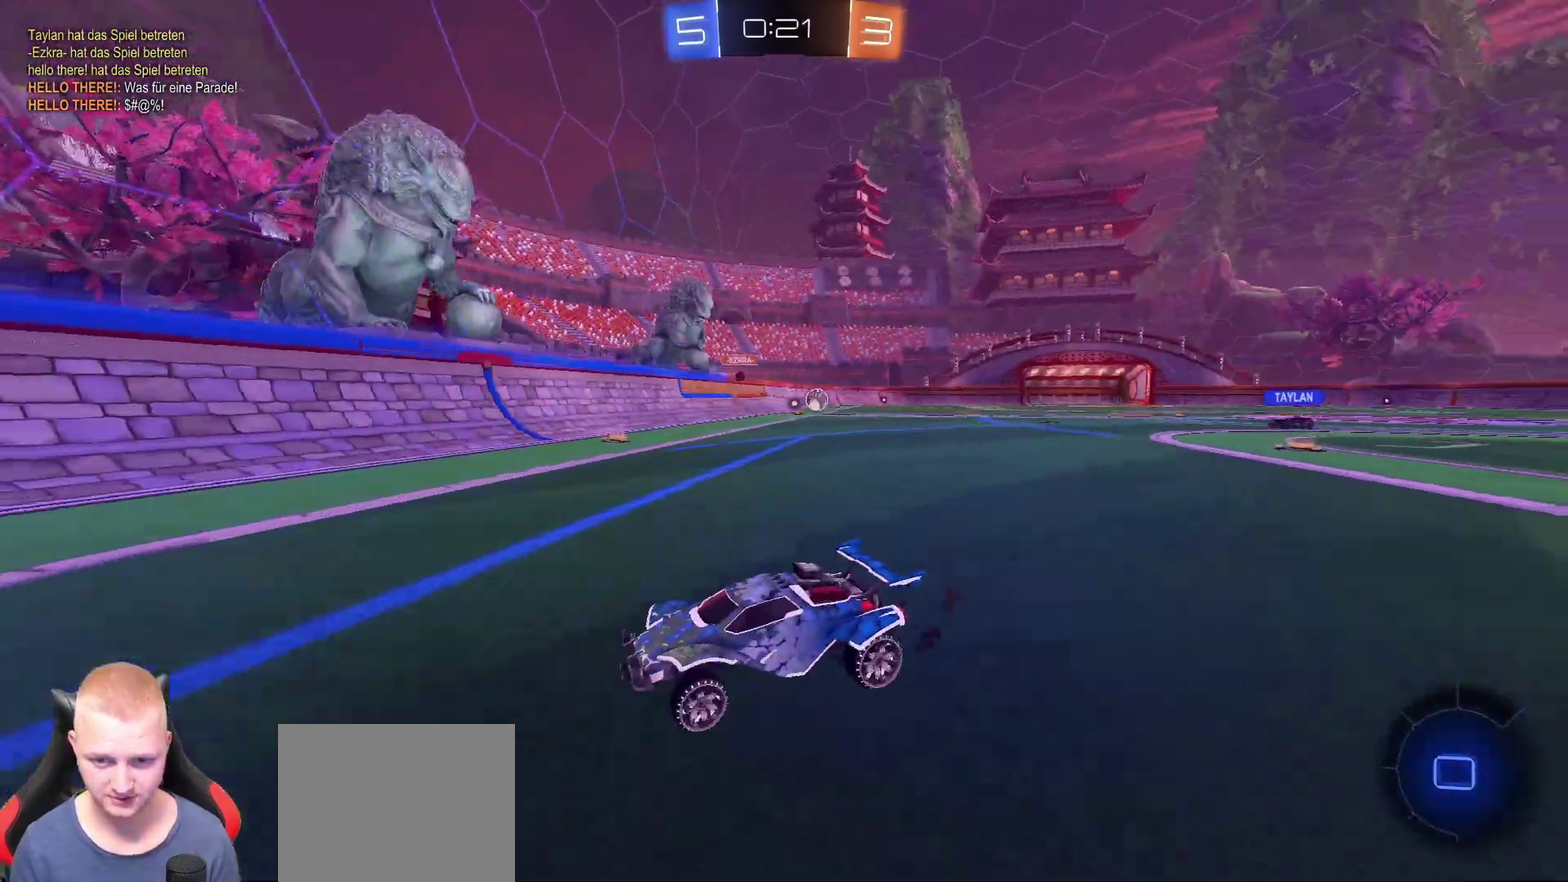
{"buttons": ["R2"], "left_stick": "left", "right_stick": "center", "events": []}
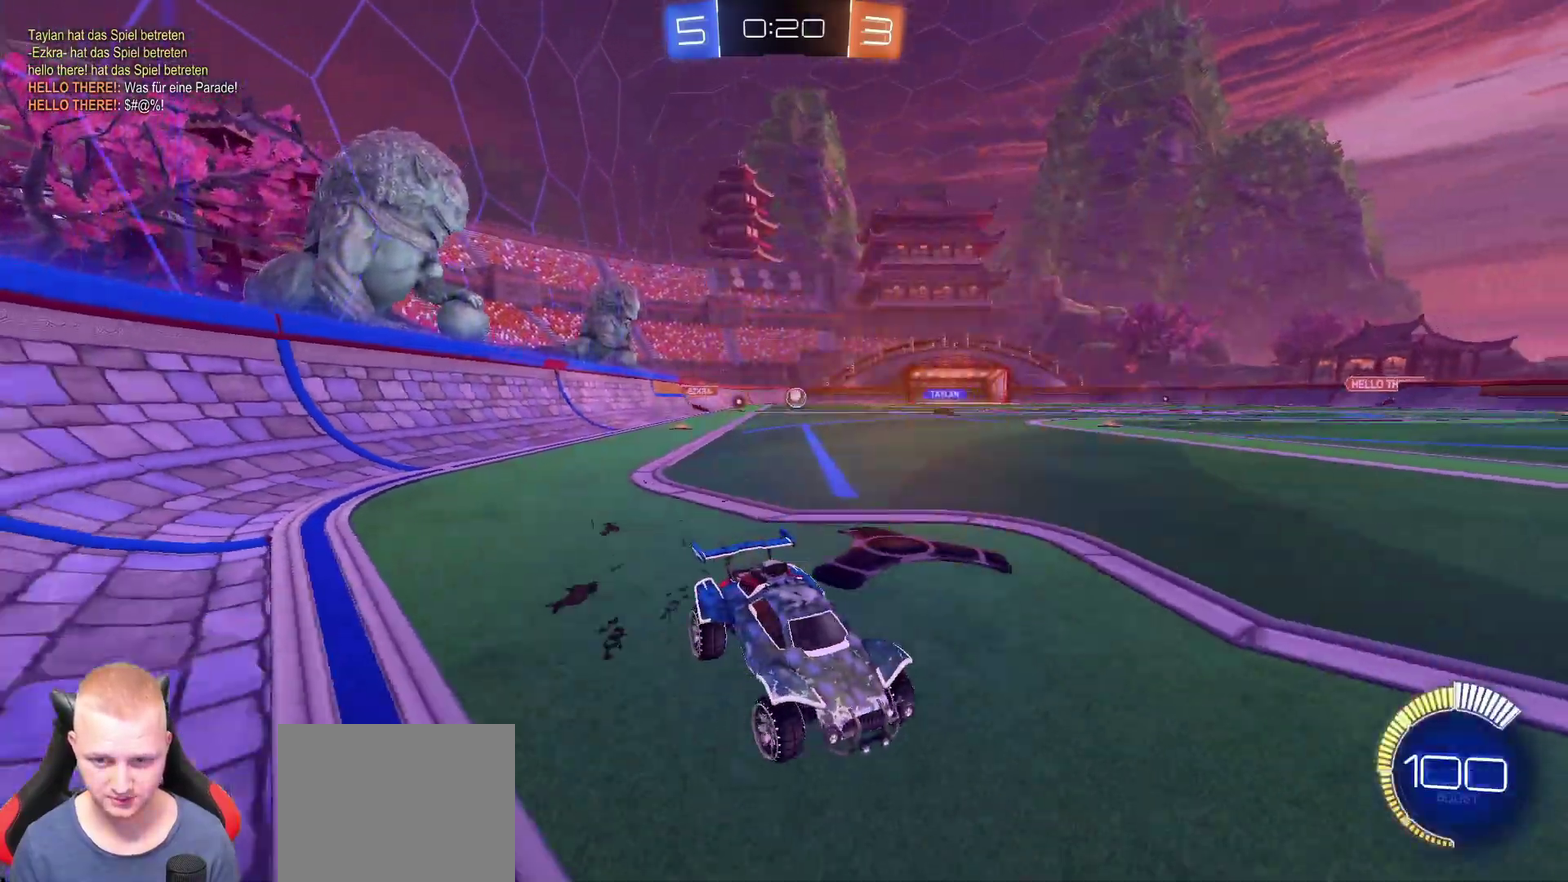
{"buttons": ["R2"], "left_stick": "left", "right_stick": "center", "events": []}
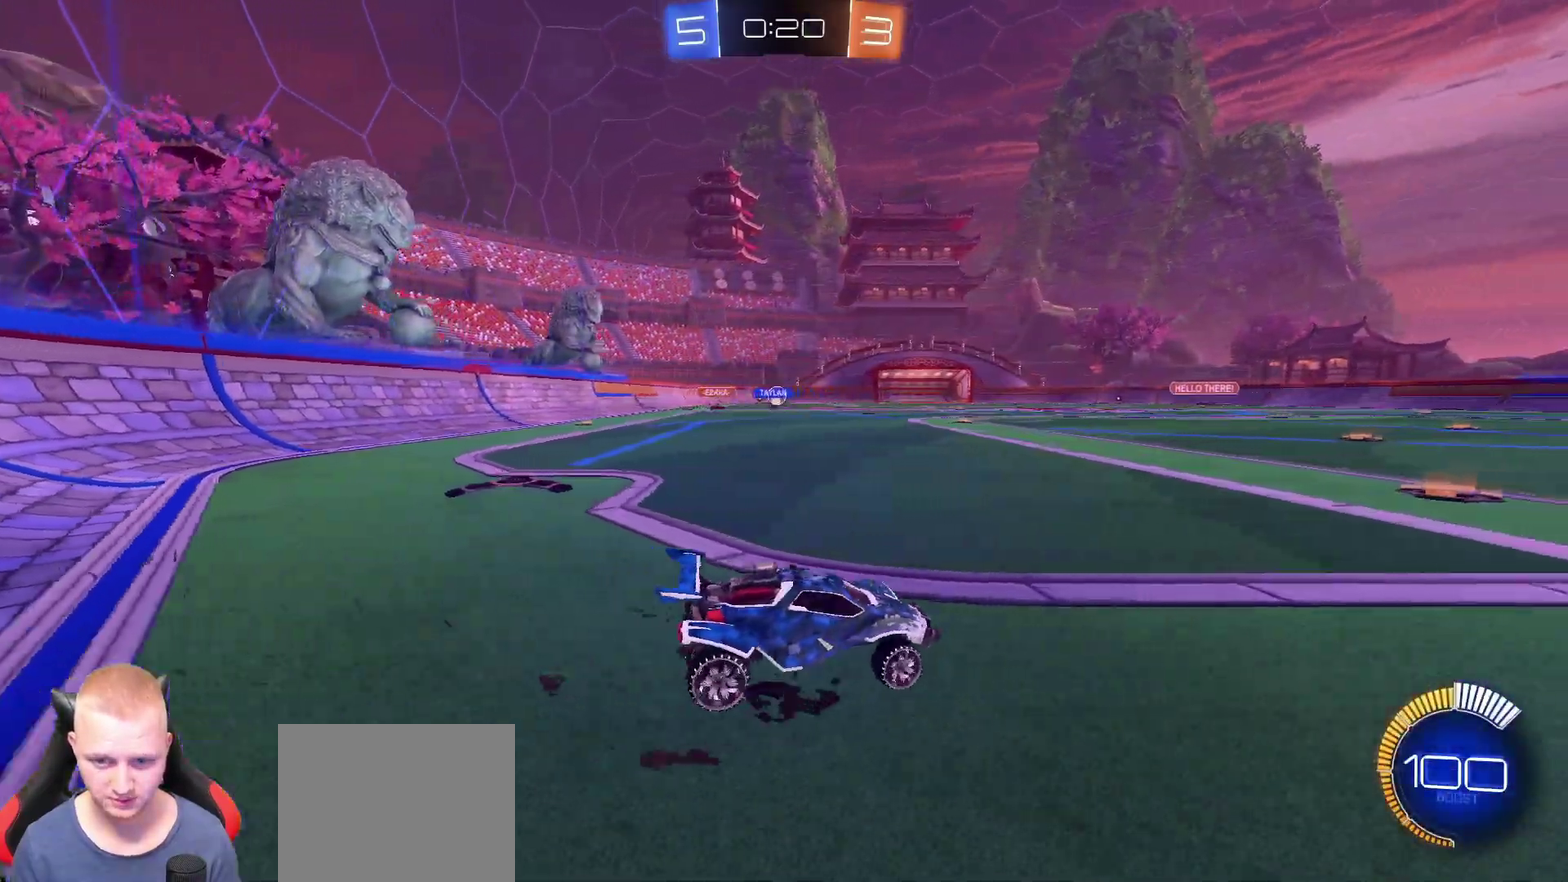
{"buttons": ["R2"], "left_stick": "up", "right_stick": "center", "events": [[400, "left_stick", "up-left"], [500, "left_stick", "up"]]}
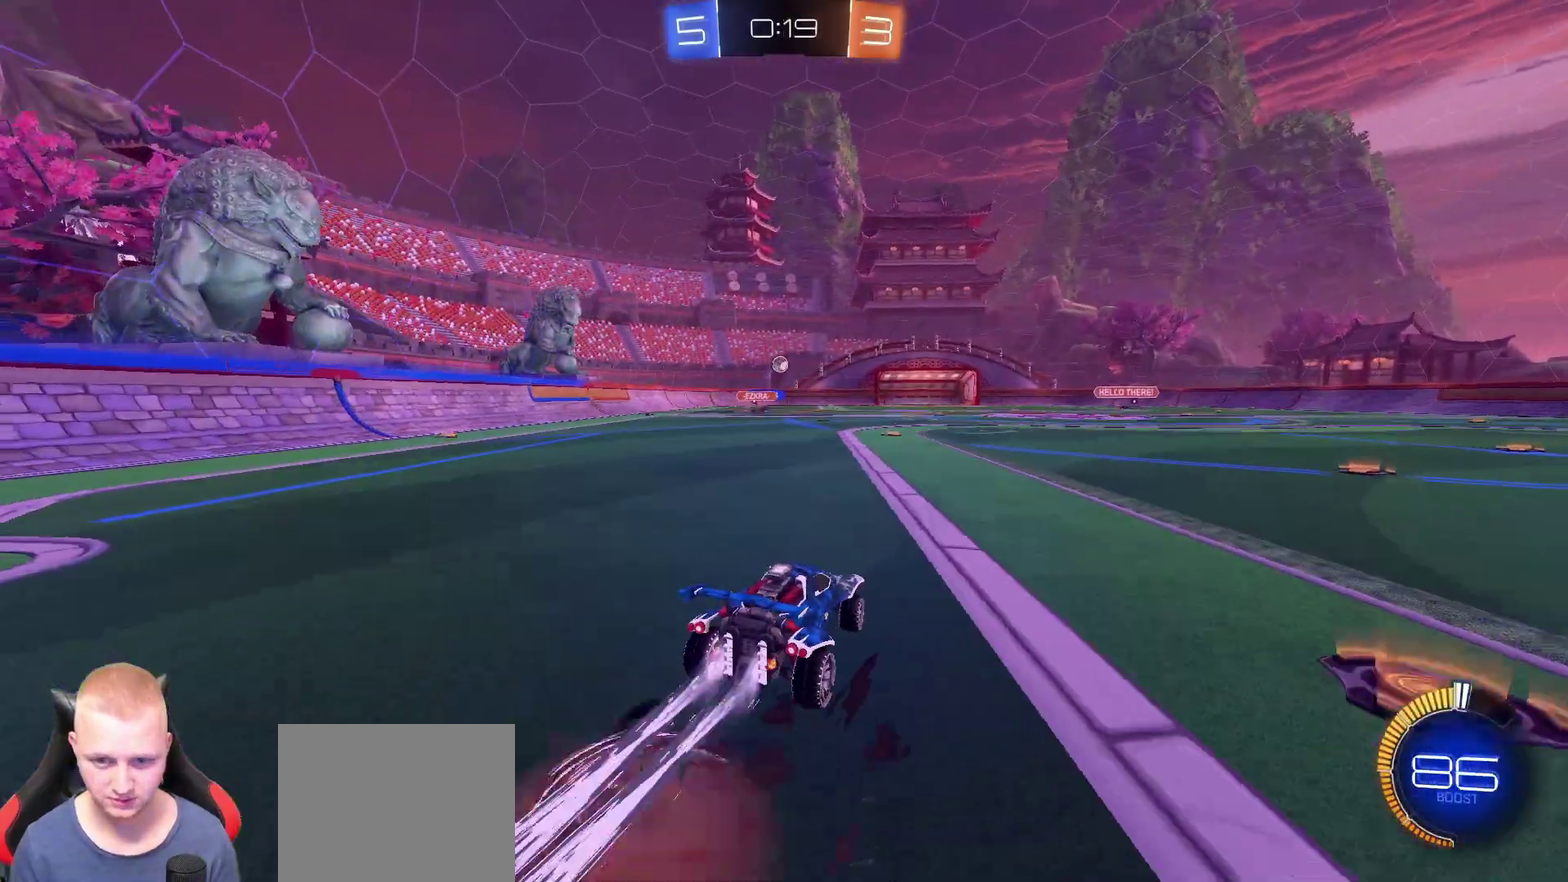
{"buttons": [], "left_stick": "center", "right_stick": "center", "events": [[250, "R2", "up"], [451, "left_stick", "center"]]}
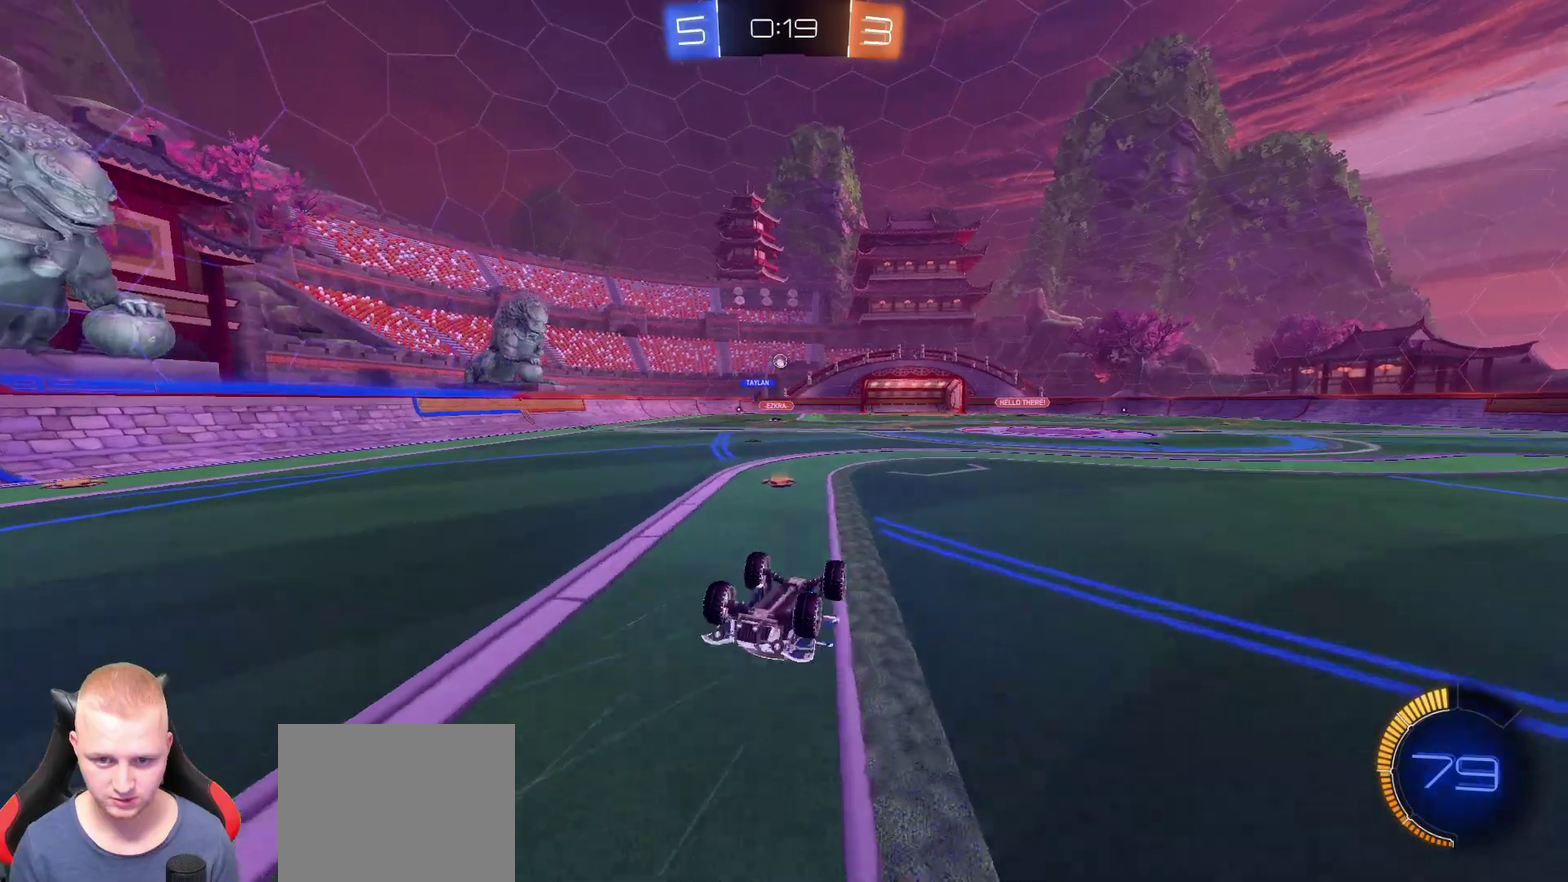
{"buttons": ["R2"], "left_stick": "center", "right_stick": "center", "events": [[200, "R2", "down"]]}
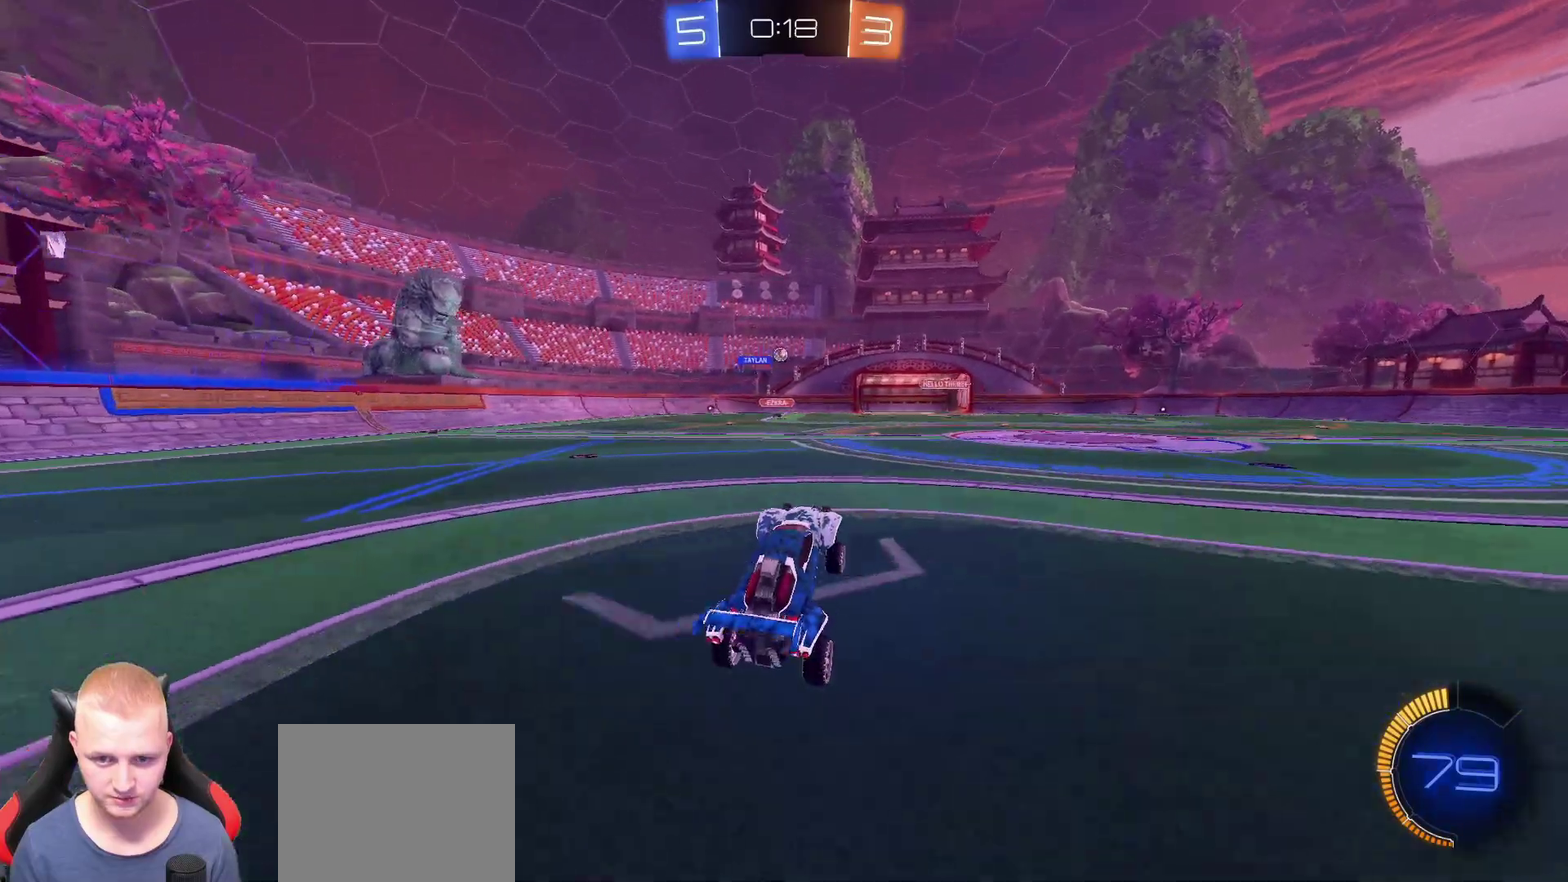
{"buttons": ["R2"], "left_stick": "left", "right_stick": "center", "events": [[334, "left_stick", "left"]]}